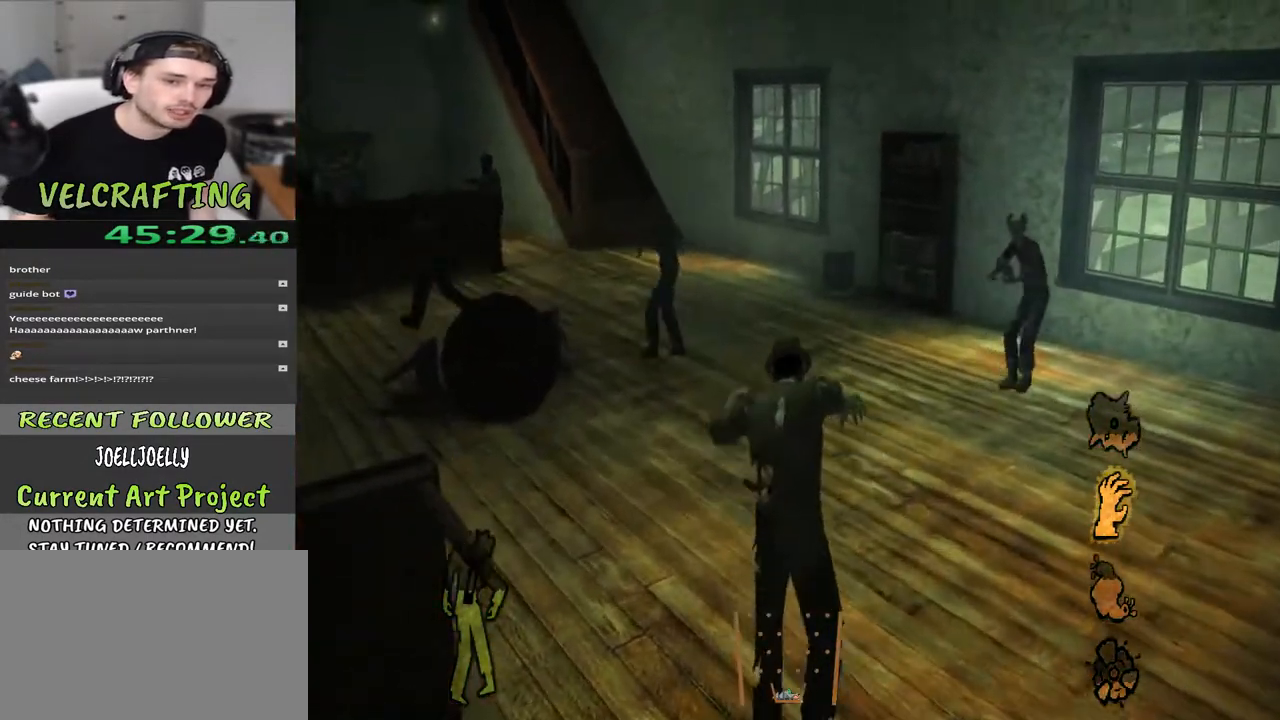
Gameplay with a controller (Xbox layout); each line is a JSON object with the inputs held at the frame after it. "events" lists button and stick changes between this image and that frame as [ms after this image, input, new state], when the widget could be followed in between. Not read: Z.
{"buttons": [], "left_stick": "up", "right_stick": "center", "events": []}
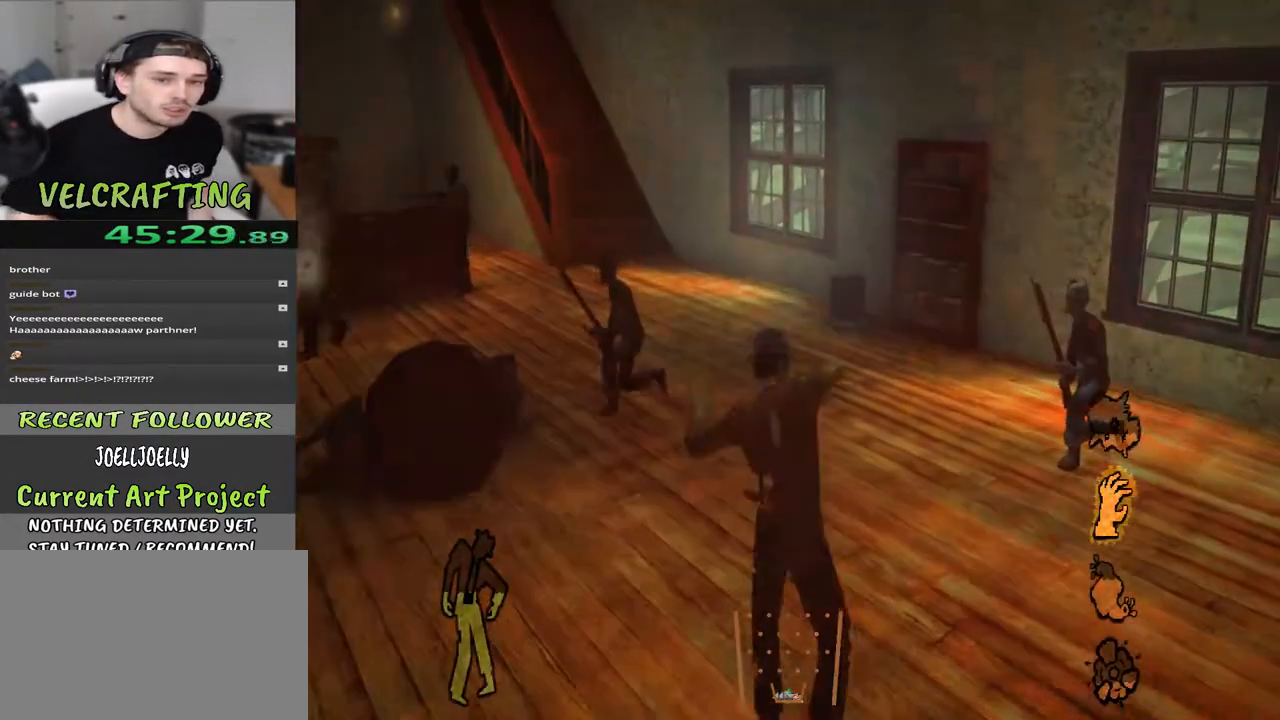
{"buttons": [], "left_stick": "up", "right_stick": "center", "events": []}
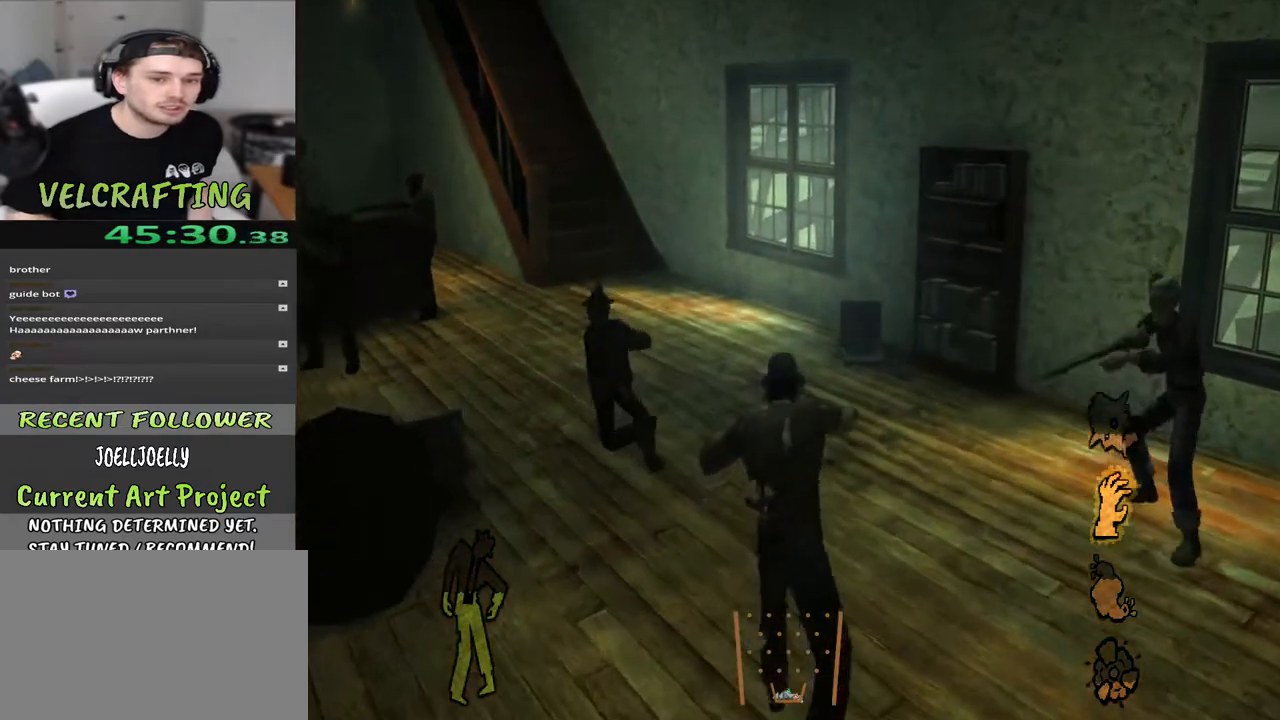
{"buttons": [], "left_stick": "up", "right_stick": "center", "events": []}
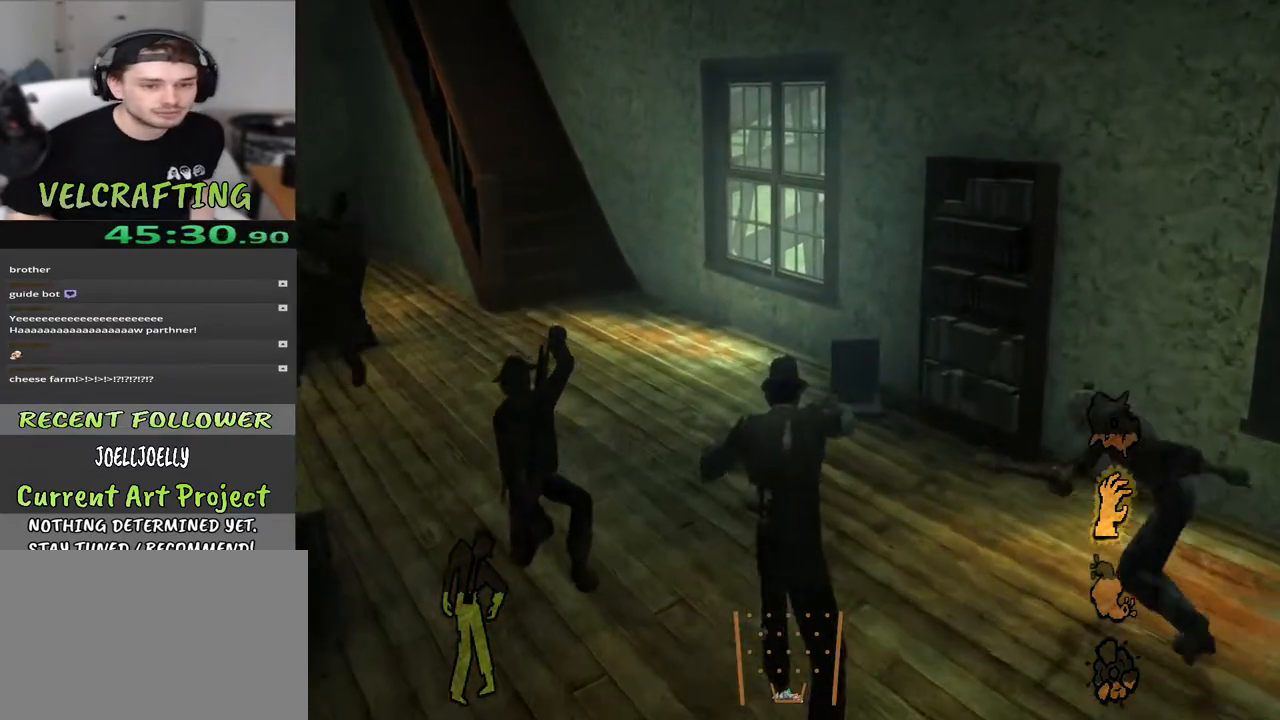
{"buttons": [], "left_stick": "up", "right_stick": "left", "events": [[150, "right_stick", "left"], [333, "right_stick", "center"], [433, "right_stick", "left"]]}
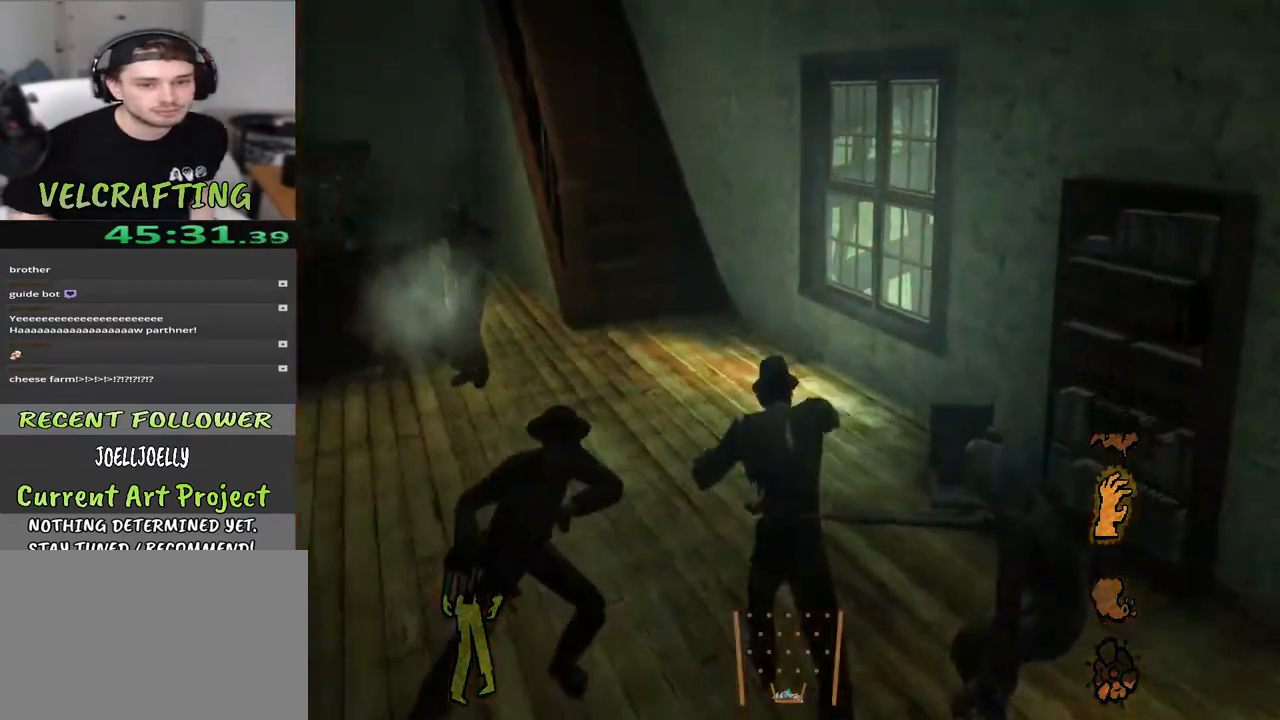
{"buttons": [], "left_stick": "up", "right_stick": "center", "events": [[100, "right_stick", "center"]]}
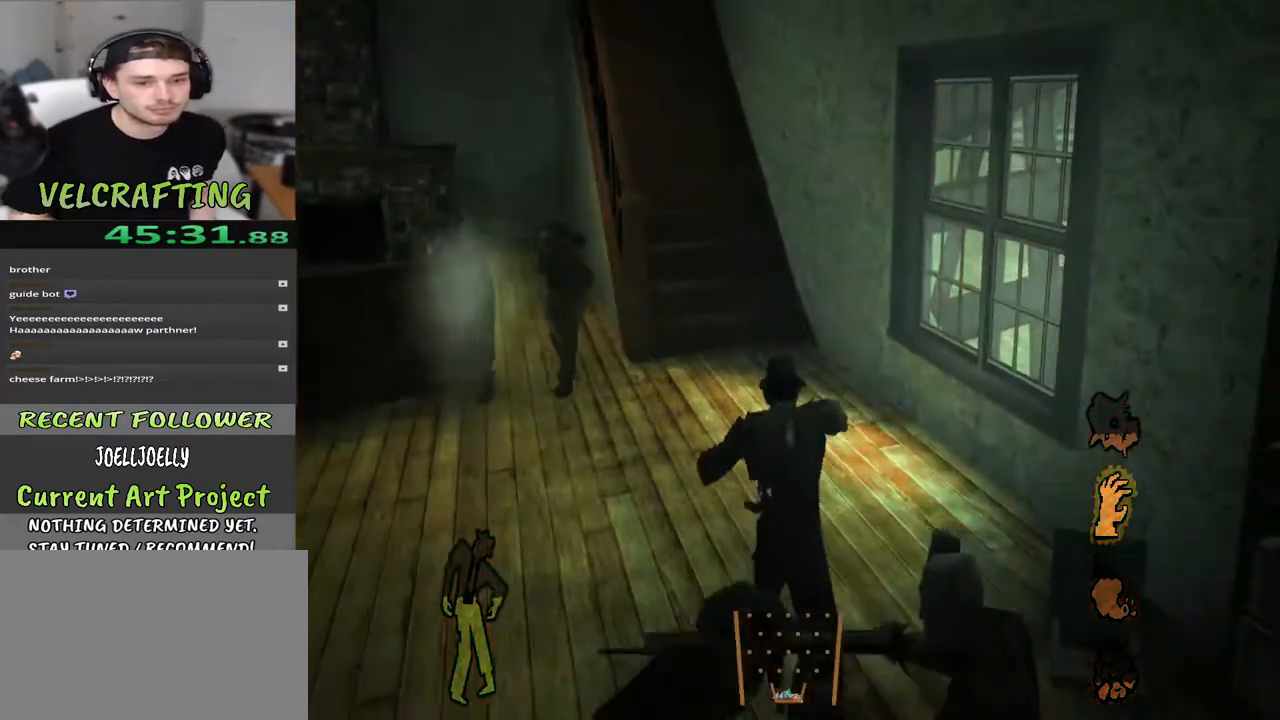
{"buttons": [], "left_stick": "up", "right_stick": "up-left", "events": [[350, "right_stick", "up-left"]]}
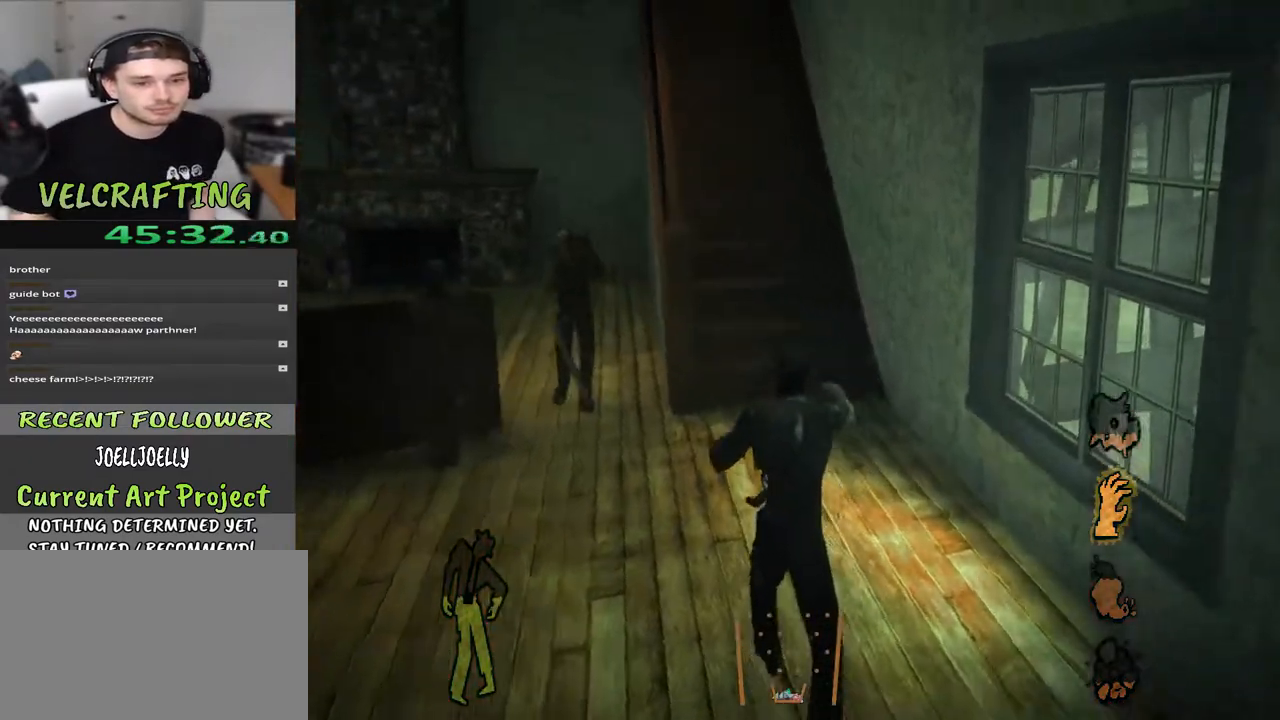
{"buttons": [], "left_stick": "up", "right_stick": "center", "events": [[83, "right_stick", "center"], [217, "right_stick", "up-left"], [450, "right_stick", "center"]]}
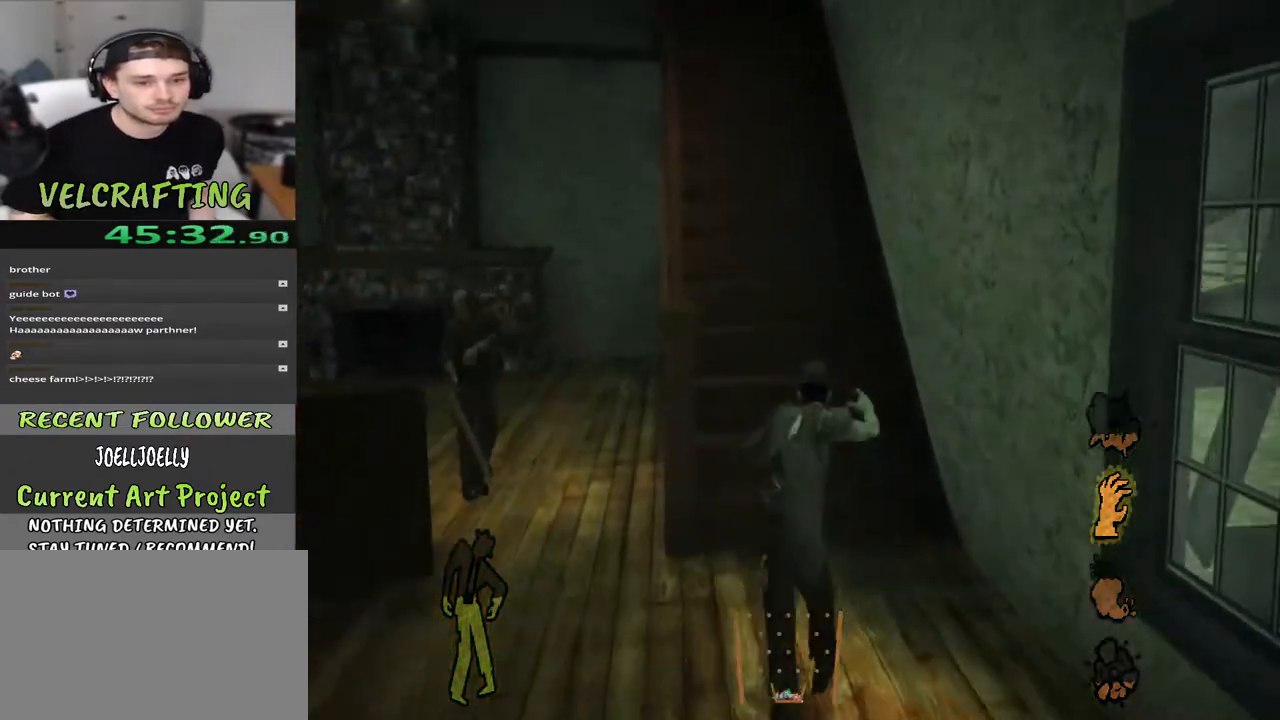
{"buttons": [], "left_stick": "up", "right_stick": "center", "events": []}
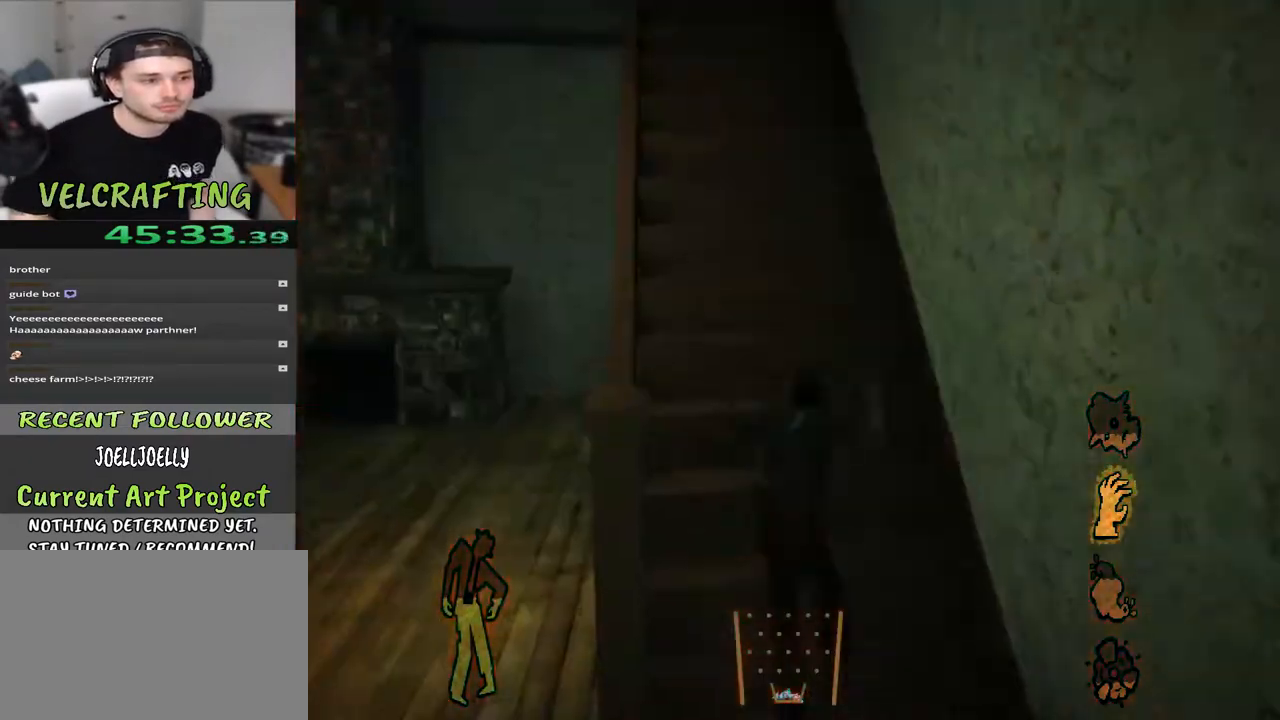
{"buttons": [], "left_stick": "up", "right_stick": "center", "events": [[17, "right_stick", "up-left"], [267, "right_stick", "center"]]}
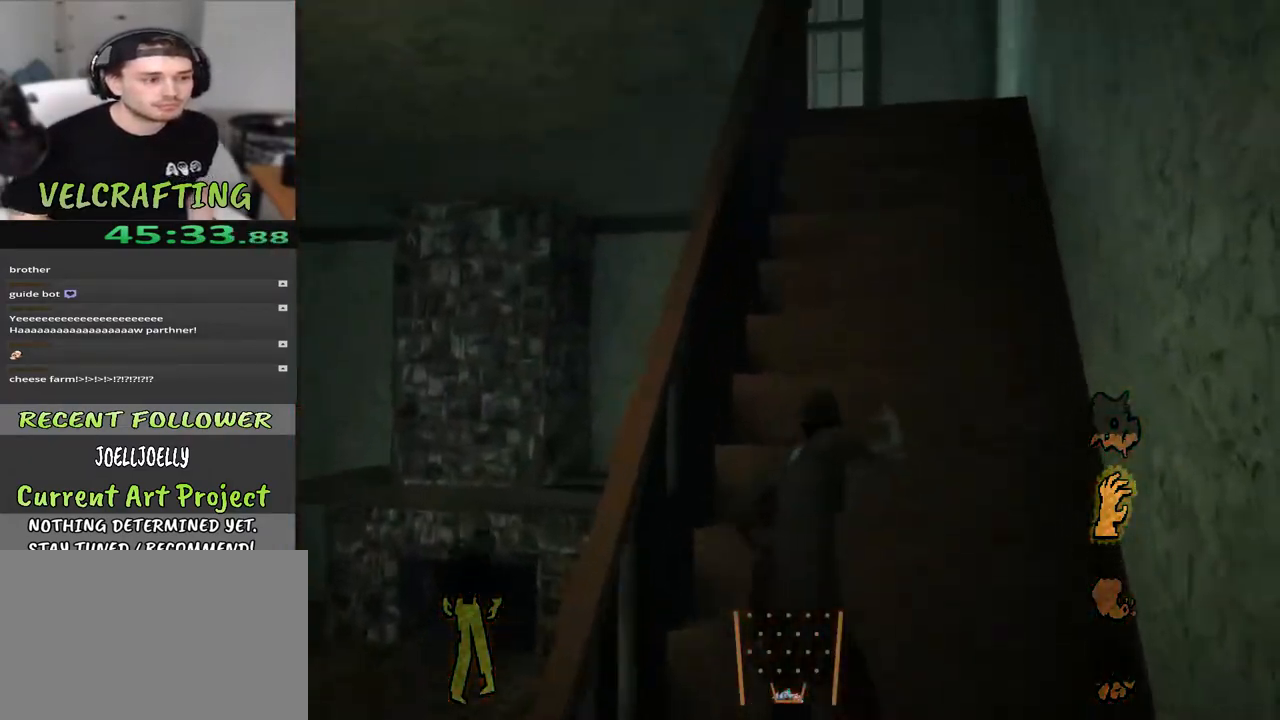
{"buttons": [], "left_stick": "up", "right_stick": "center", "events": []}
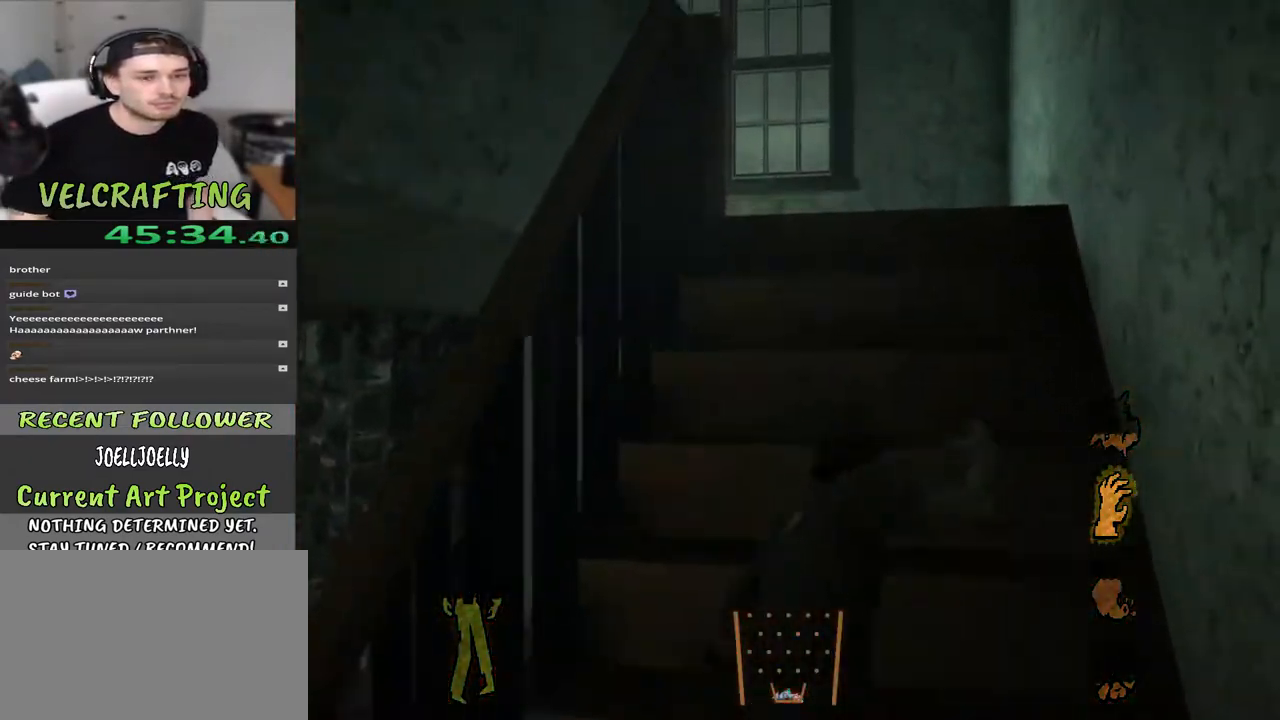
{"buttons": [], "left_stick": "up", "right_stick": "down-left", "events": [[233, "right_stick", "down-left"]]}
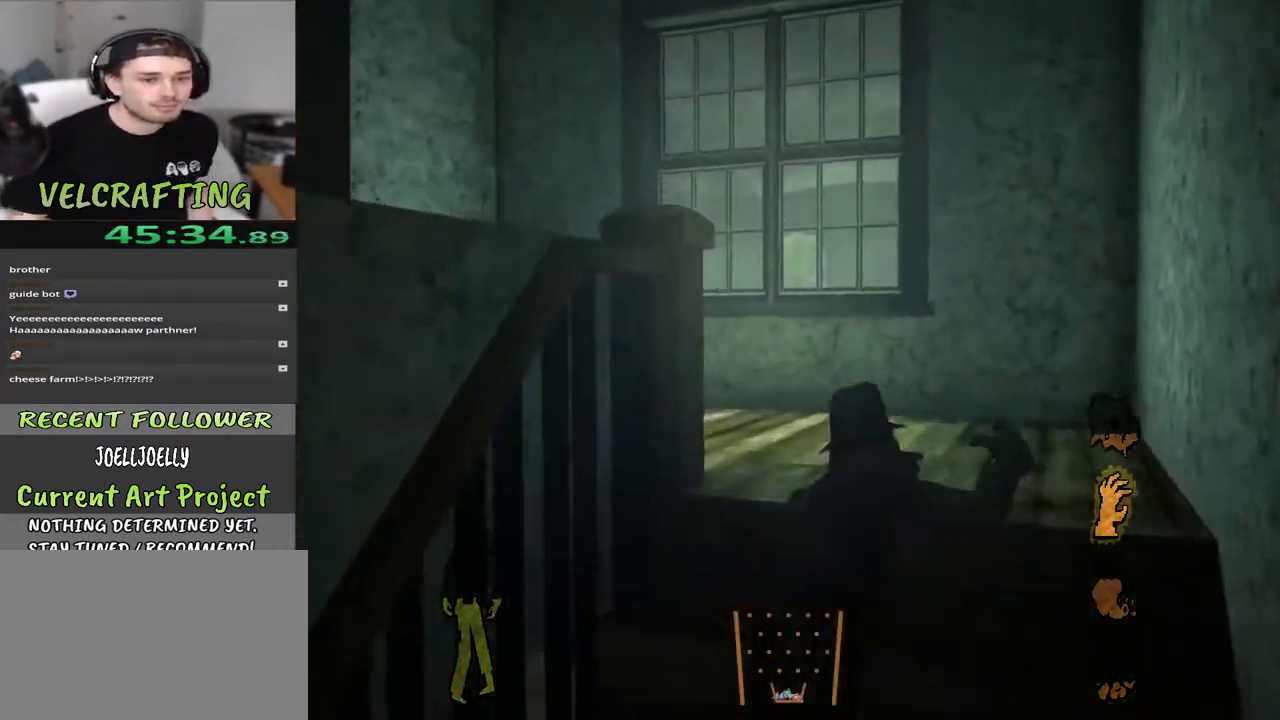
{"buttons": [], "left_stick": "up", "right_stick": "left", "events": [[167, "right_stick", "center"], [300, "right_stick", "left"]]}
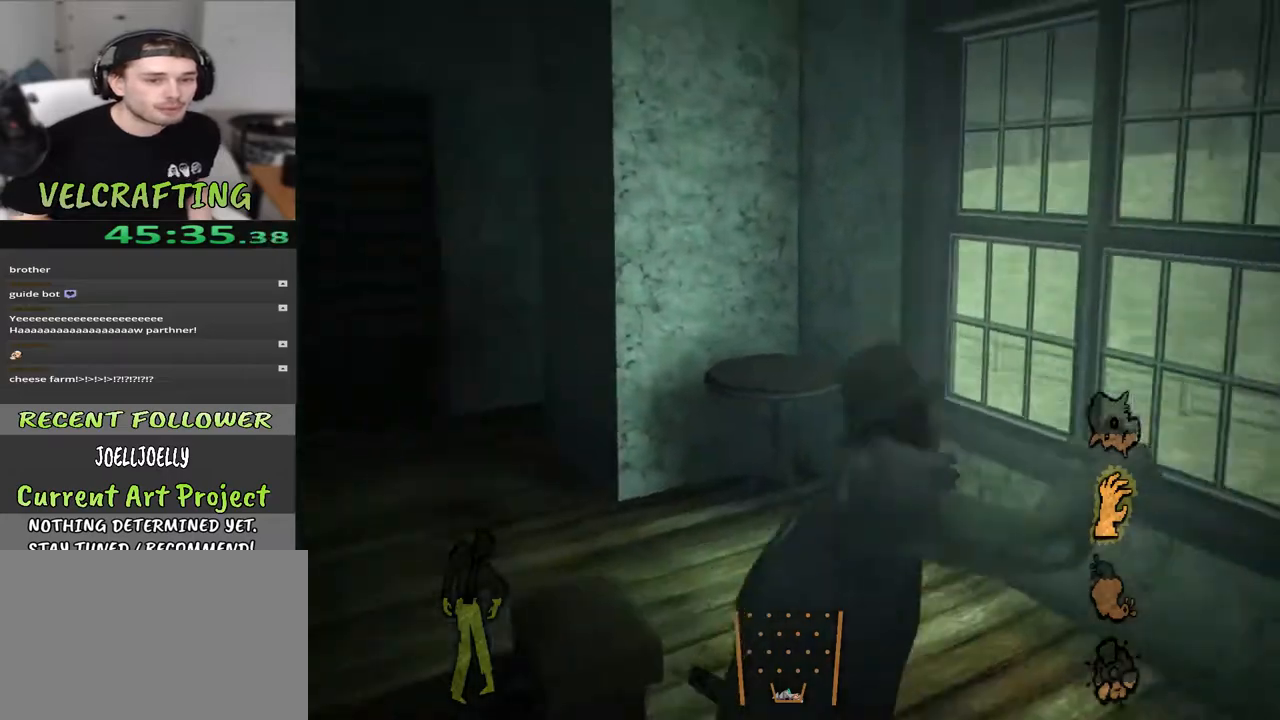
{"buttons": [], "left_stick": "up", "right_stick": "left", "events": [[233, "right_stick", "center"], [350, "right_stick", "left"]]}
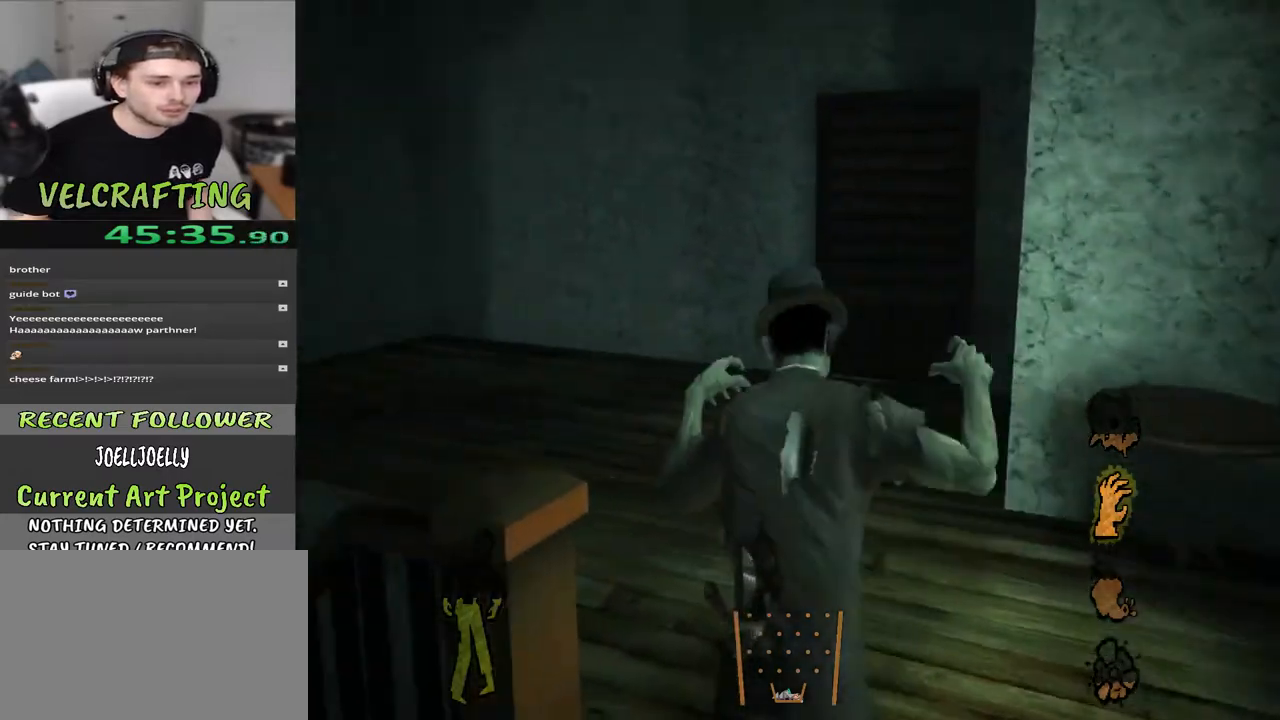
{"buttons": [], "left_stick": "up", "right_stick": "left", "events": [[100, "right_stick", "center"], [333, "right_stick", "left"]]}
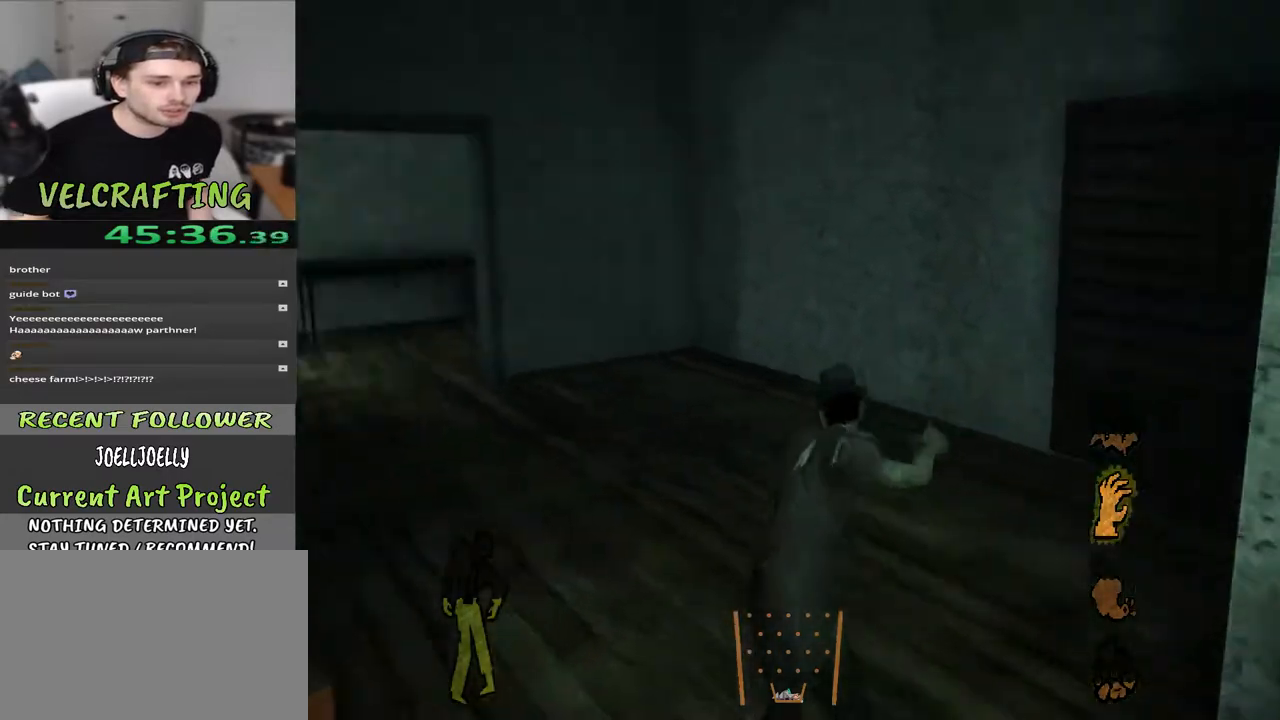
{"buttons": [], "left_stick": "up", "right_stick": "left", "events": [[150, "right_stick", "center"], [217, "right_stick", "left"]]}
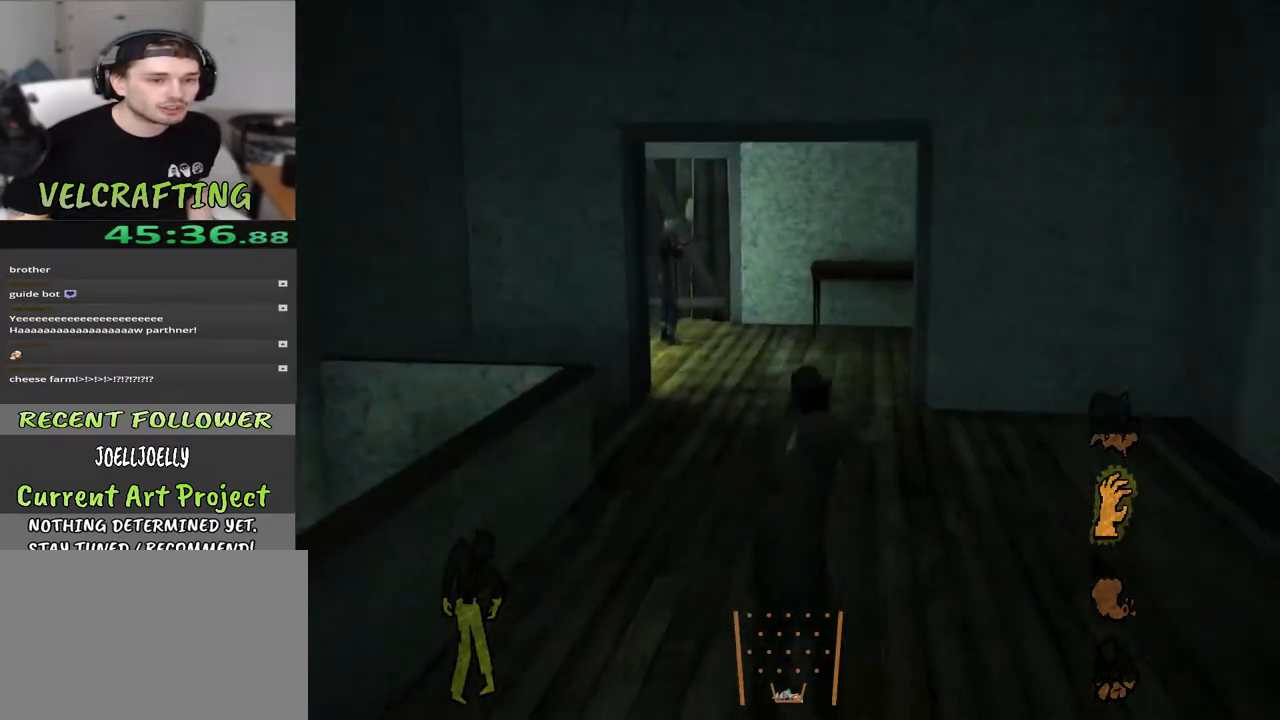
{"buttons": [], "left_stick": "up", "right_stick": "center", "events": [[17, "right_stick", "center"]]}
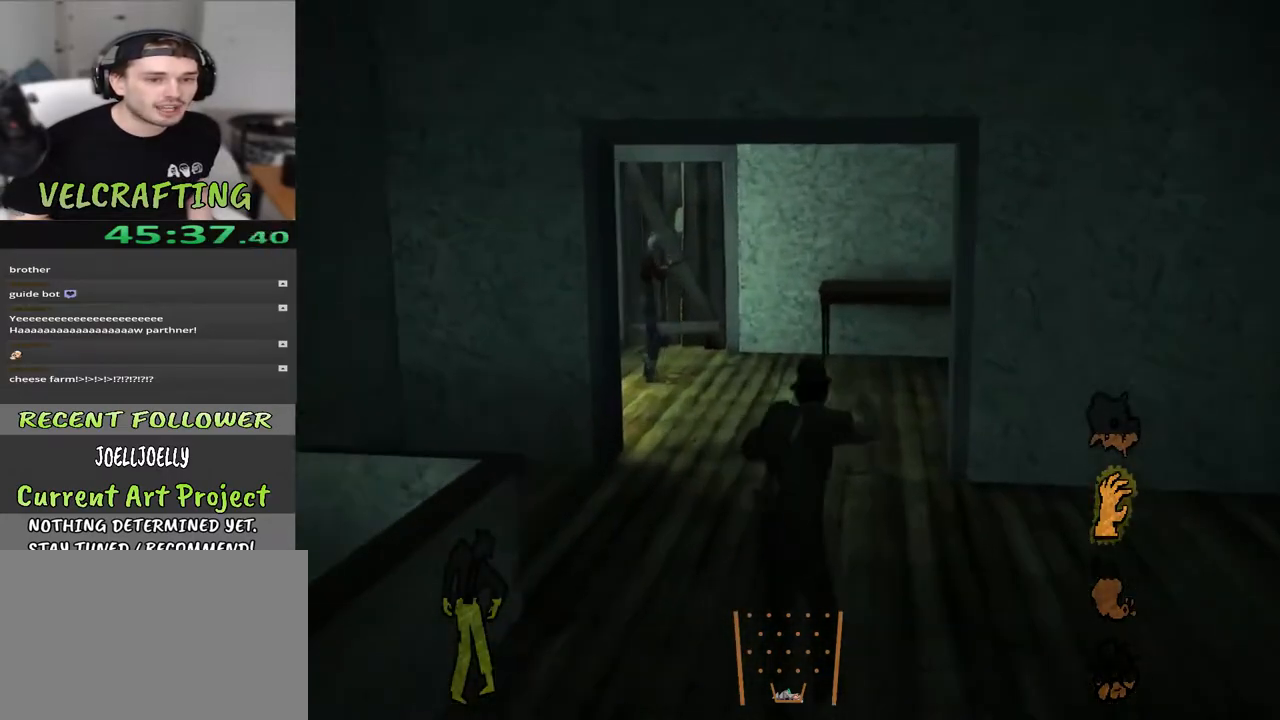
{"buttons": [], "left_stick": "up", "right_stick": "center", "events": [[183, "right_stick", "left"], [417, "right_stick", "center"]]}
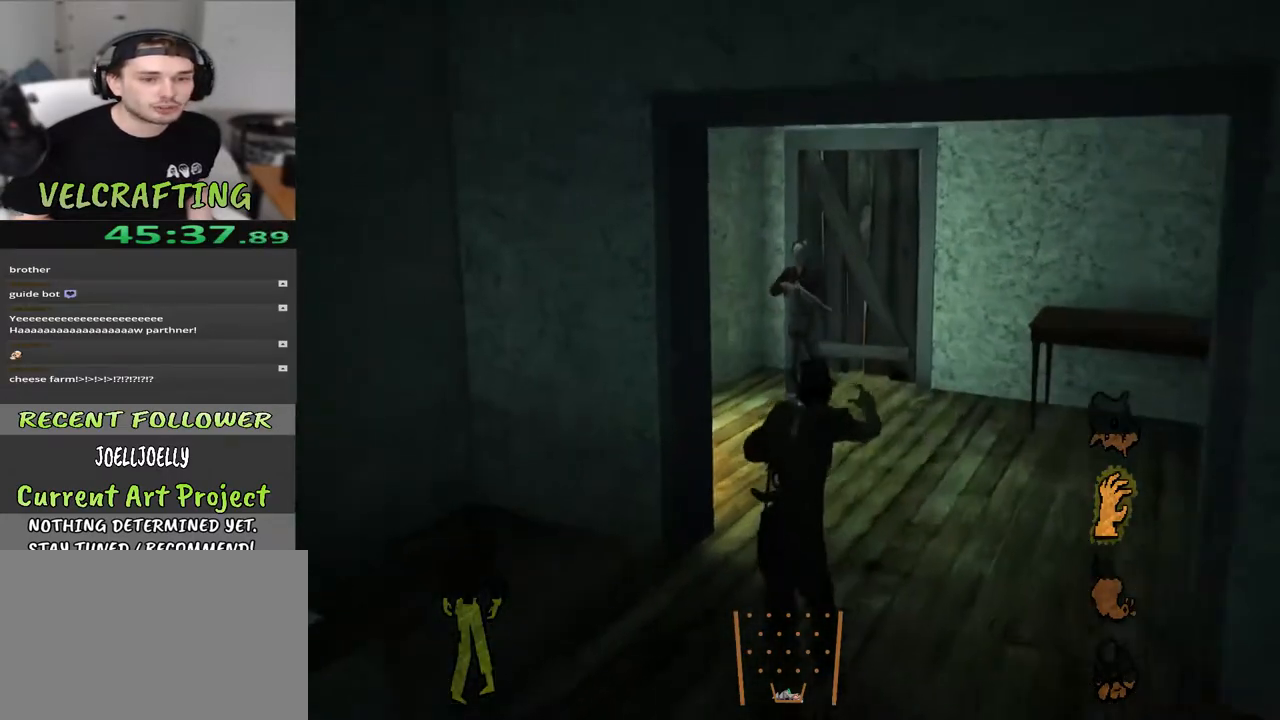
{"buttons": [], "left_stick": "up-right", "right_stick": "center", "events": [[317, "left_stick", "up-right"]]}
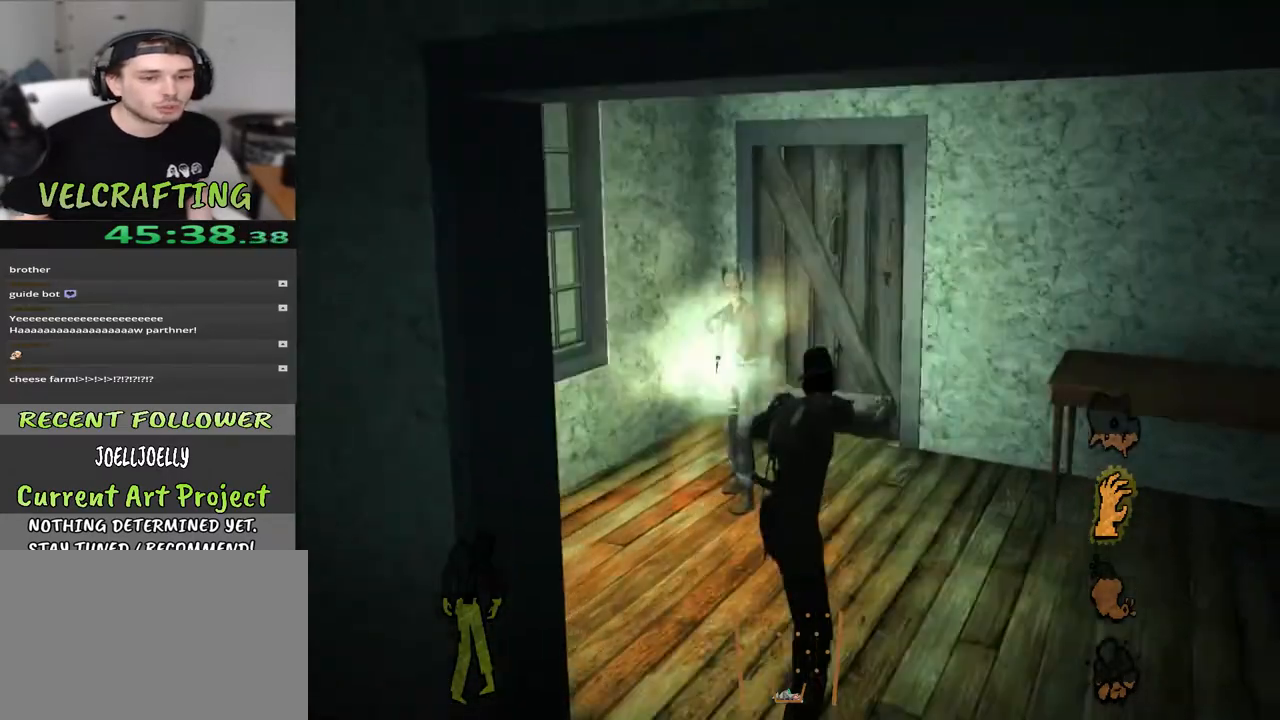
{"buttons": [], "left_stick": "up", "right_stick": "center", "events": [[417, "left_stick", "up"]]}
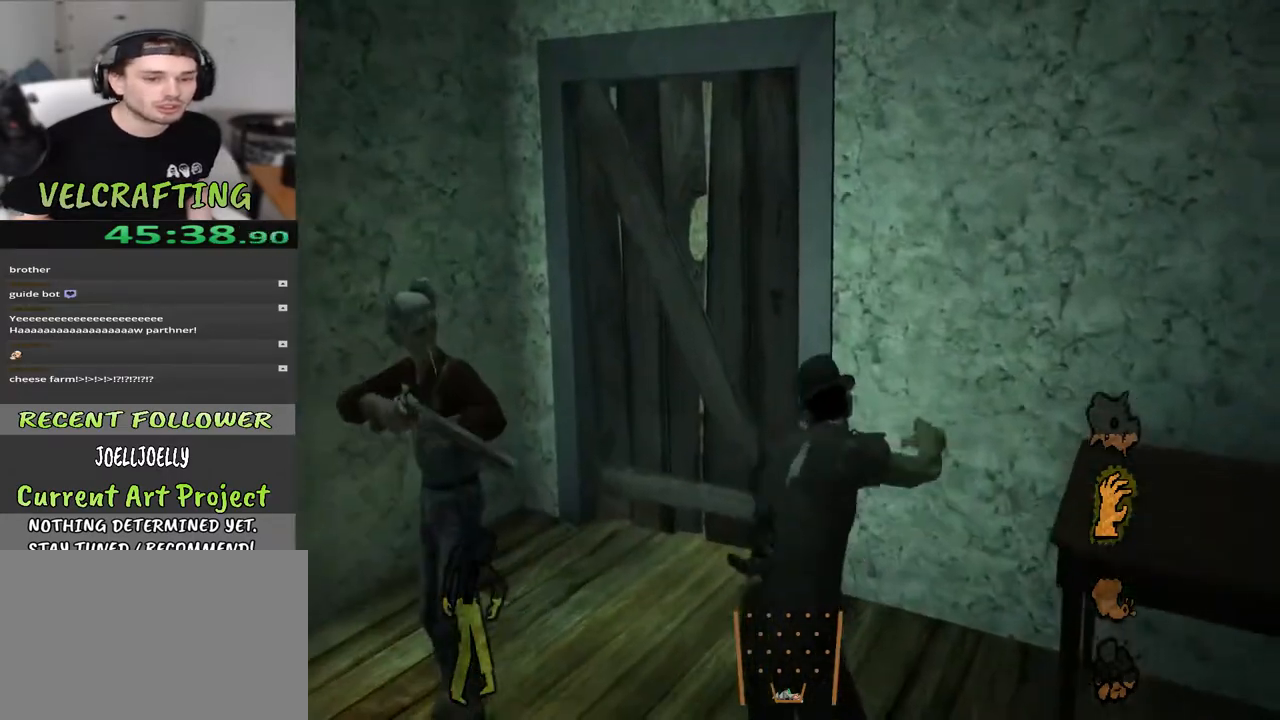
{"buttons": [], "left_stick": "up", "right_stick": "center", "events": []}
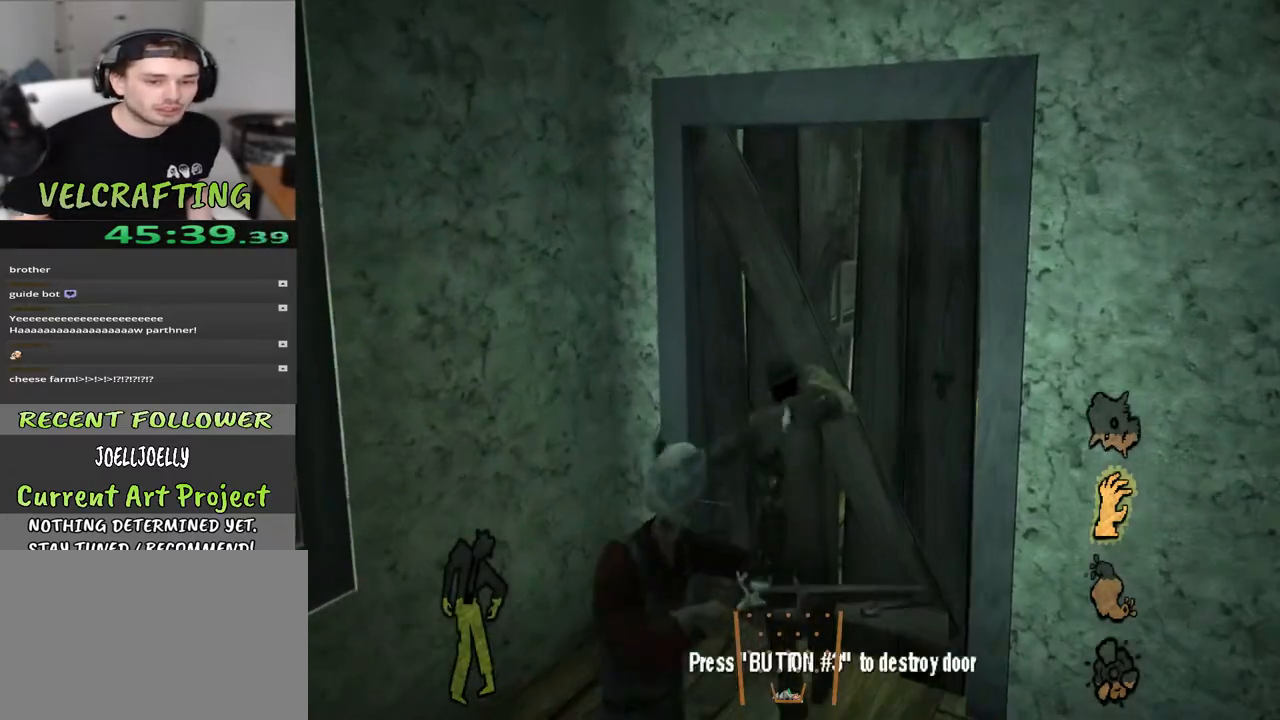
{"buttons": [], "left_stick": "up", "right_stick": "center", "events": [[33, "X", "down"], [33, "left_stick", "up-right"], [150, "X", "up"], [267, "left_stick", "center"], [417, "left_stick", "up"]]}
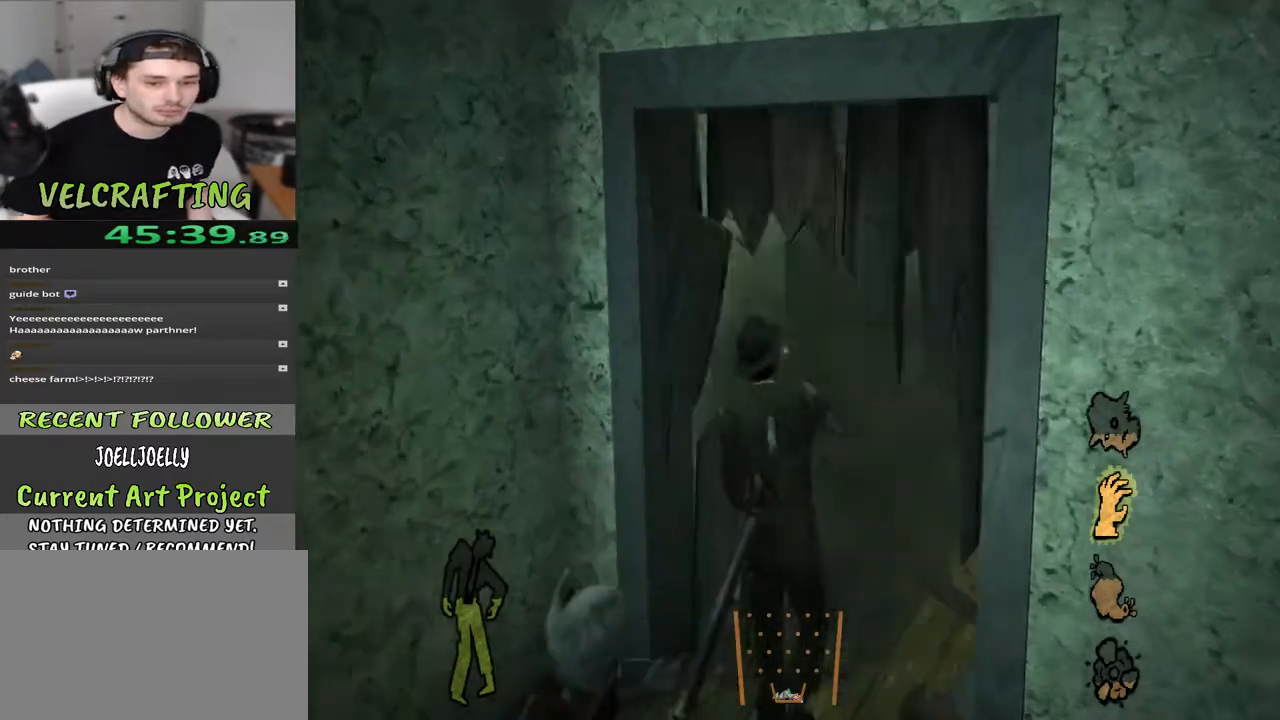
{"buttons": [], "left_stick": "up", "right_stick": "right", "events": [[83, "right_stick", "right"]]}
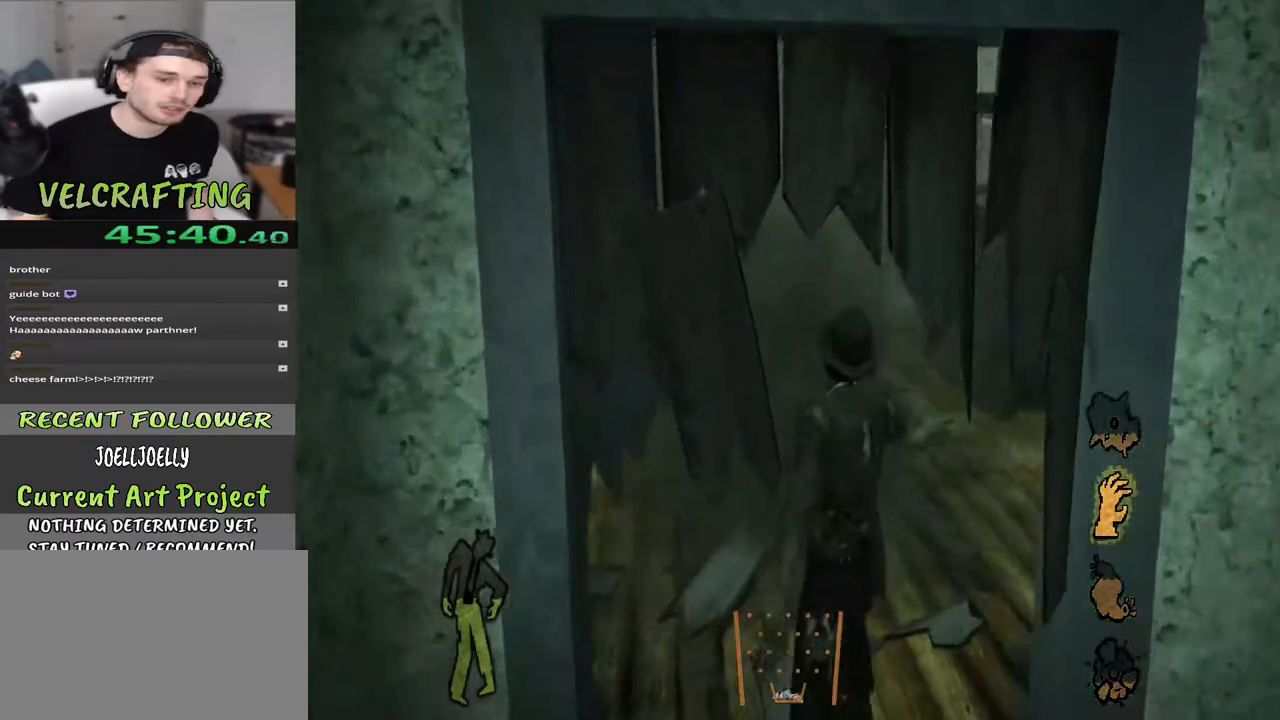
{"buttons": [], "left_stick": "up", "right_stick": "center", "events": [[250, "right_stick", "center"]]}
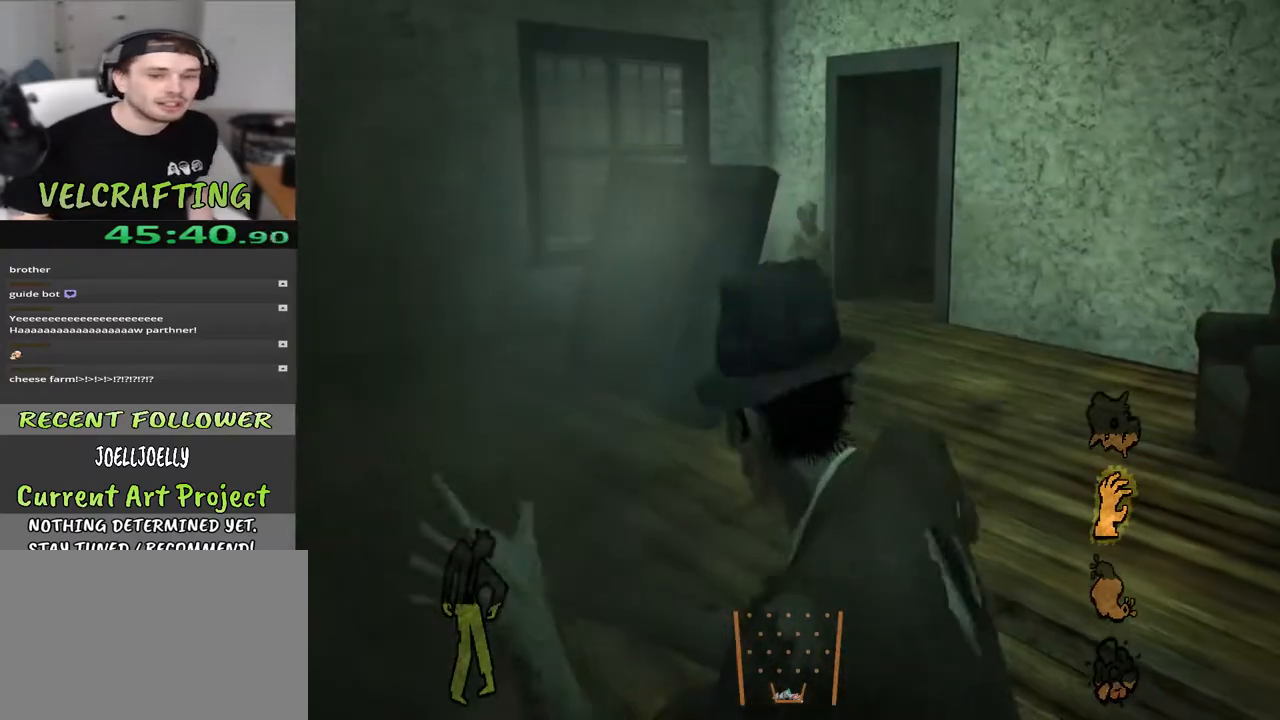
{"buttons": [], "left_stick": "up", "right_stick": "center", "events": []}
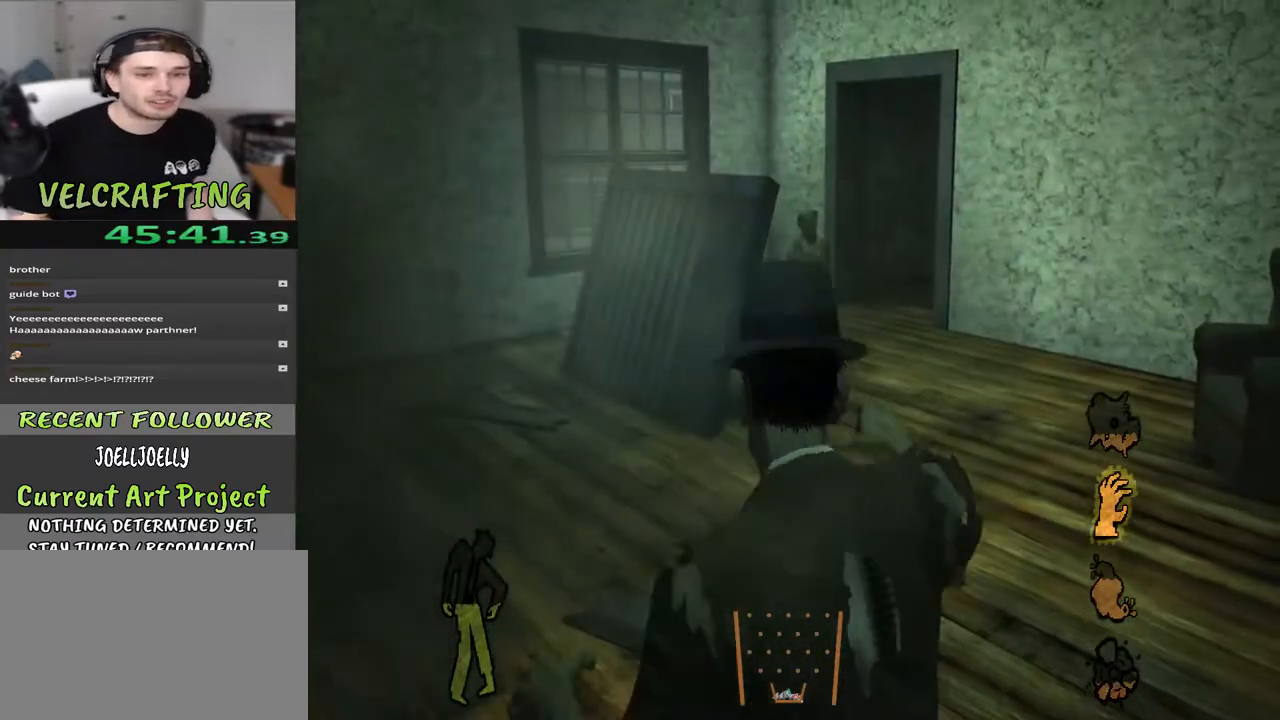
{"buttons": [], "left_stick": "up", "right_stick": "center", "events": [[333, "right_stick", "right"], [483, "right_stick", "center"]]}
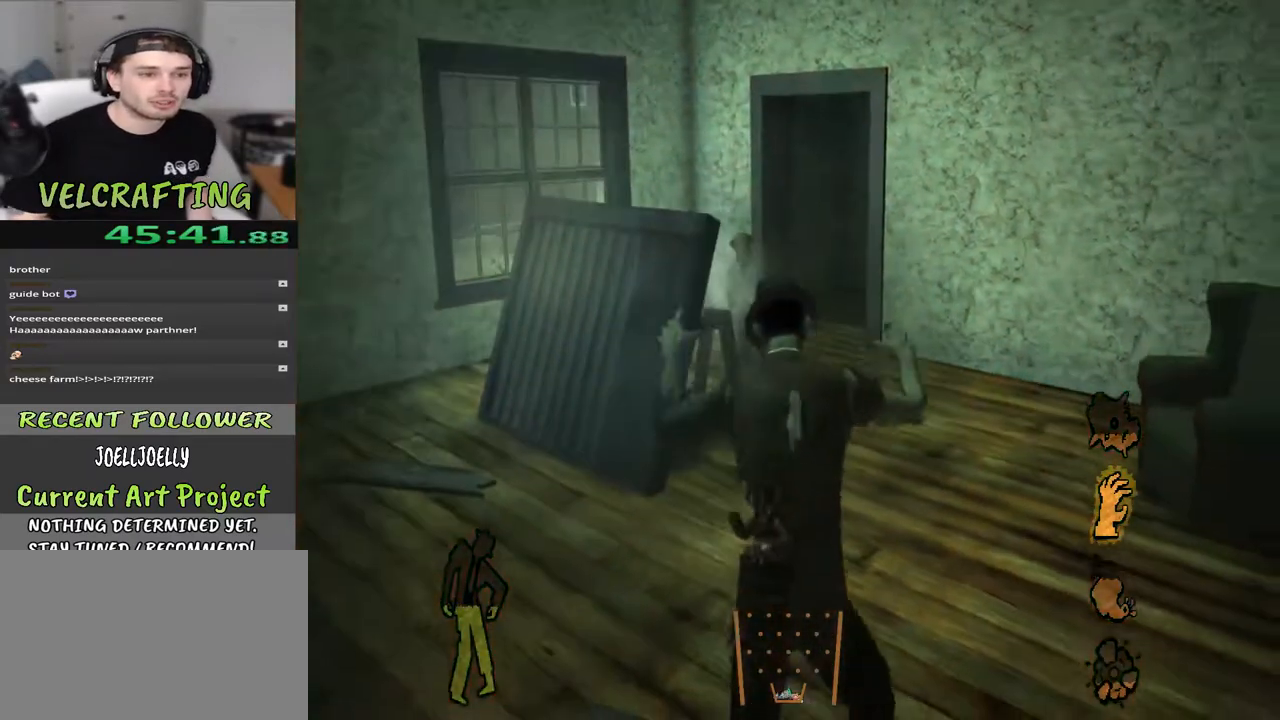
{"buttons": [], "left_stick": "up", "right_stick": "center", "events": []}
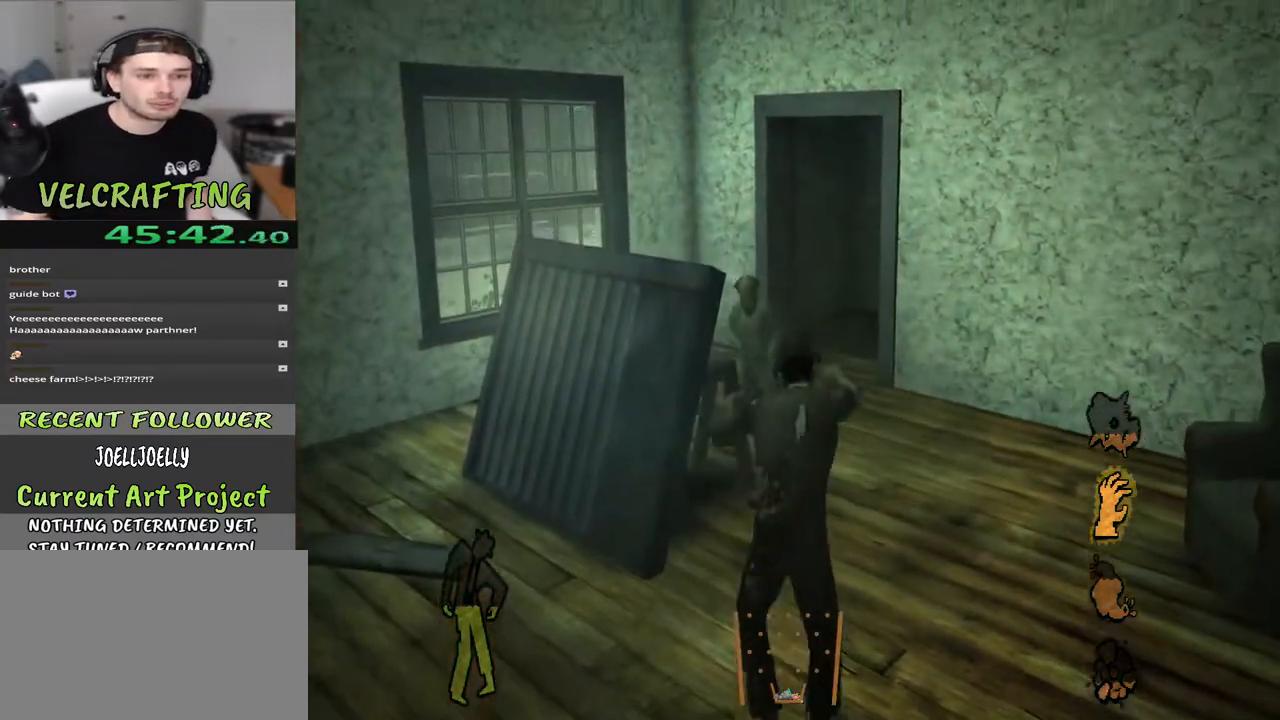
{"buttons": [], "left_stick": "up", "right_stick": "center", "events": [[133, "right_stick", "down-right"], [217, "right_stick", "right"], [350, "right_stick", "center"]]}
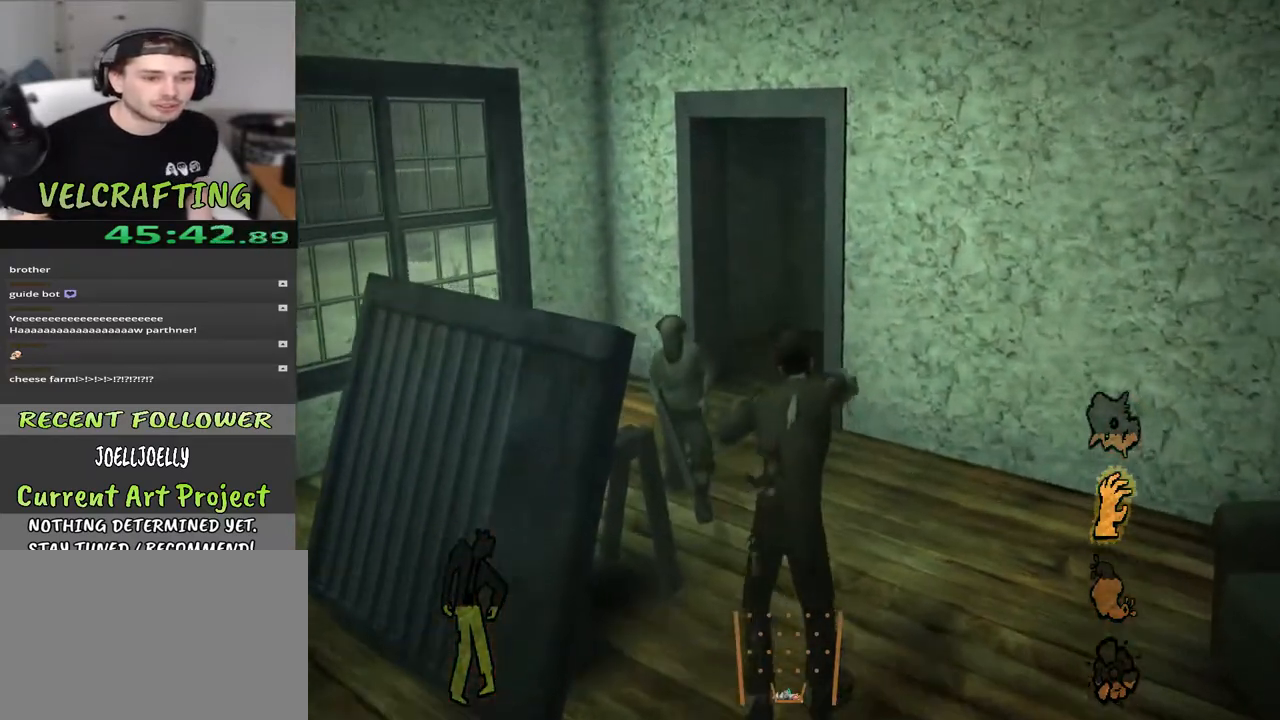
{"buttons": [], "left_stick": "up", "right_stick": "right", "events": [[350, "right_stick", "right"]]}
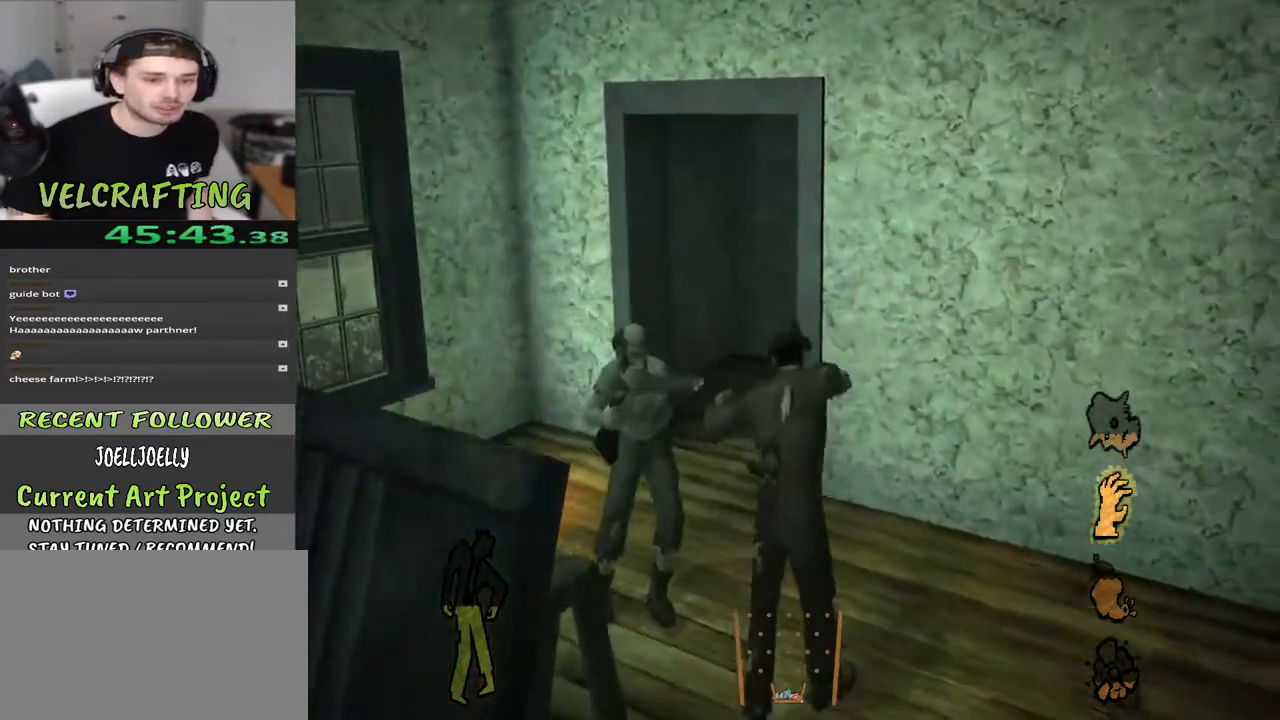
{"buttons": [], "left_stick": "up-left", "right_stick": "center", "events": [[100, "right_stick", "center"], [283, "left_stick", "up-left"]]}
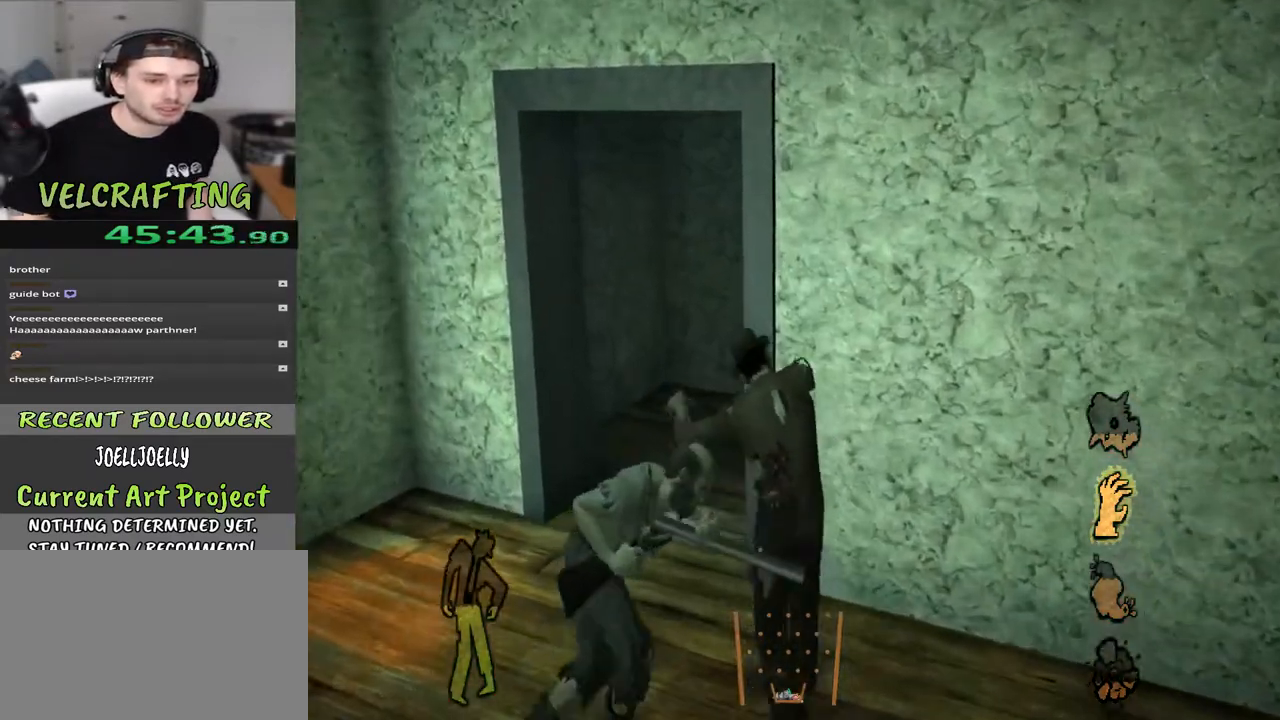
{"buttons": [], "left_stick": "up-left", "right_stick": "right", "events": [[500, "right_stick", "right"]]}